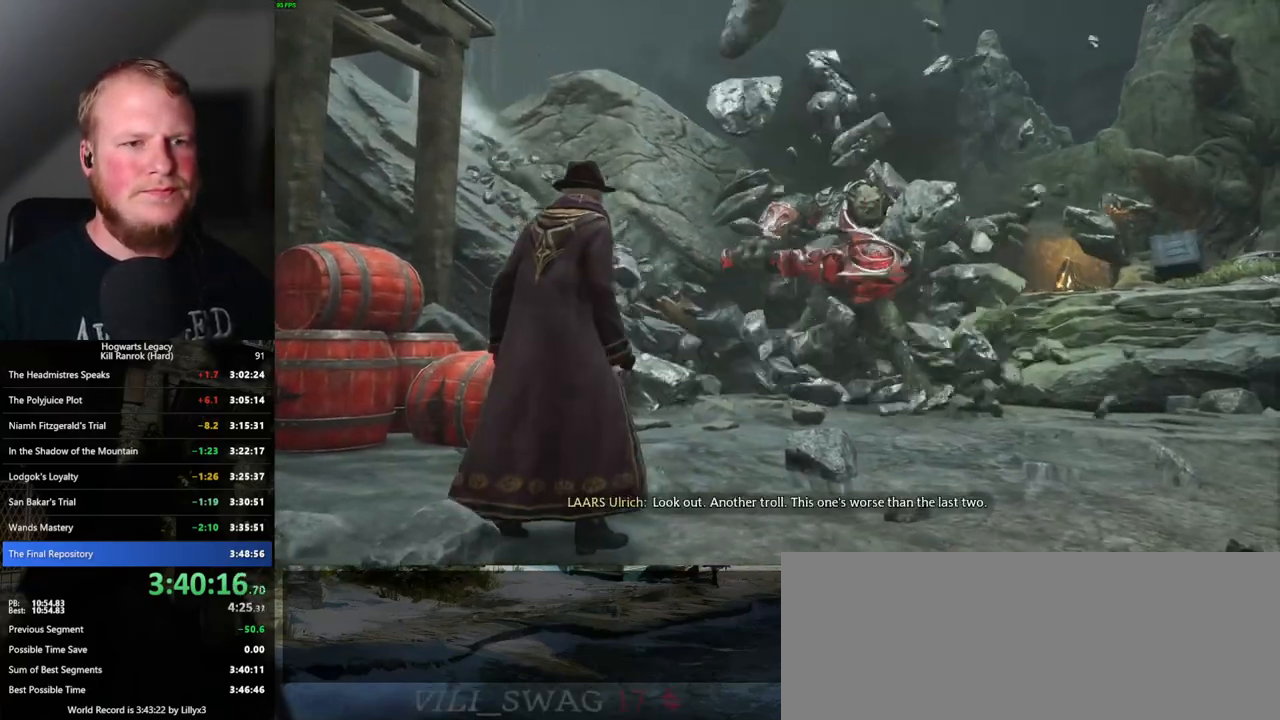
Gameplay with keyboard and mouse; each line is a JSON object with the keys and mouse buttons held at the frame after it. "events" lists presses ("down") and releases ("up") of ".", "/", "0", "1", "2", "3", "4", "5", "6", "7", "8", "9", "a", "alt_l", "alt_r", "b", "backslash", "backspace", "c", "caps_lock", "comma", "ctrl_l", "ctrl_r", "d", "e", "equals", "escape", "f", "f1", "f10", "f11", "f12", "f2", "f3", "f4", "f5", "f6", "f7", "f8", "f9", "g", "h", "i", "j", "k", "l", "lbracket", "m", "minus", "n", "o", "p", "q", "quote", "r", "rbracket", "return", "s", "semicolon", "shift_l", "shift_r", "space", "super", "t", "tab", "tilde", "u", "v", "w", "x", "y", "z", "mouse_left", "mouse_wheel", "mouse_right", "mouse_mb4" and "mouse_mb5" between this image and that frame as [ms after this image, input, new state], when the widget could be followed in between. "mouse_left", "mouse_wheel", "mouse_right", "mouse_mb4", "mouse_mb5" = the "left", "wheel", "right", "mb4", "mb5" buttons of the "mouse" list. No other keys are recorded. "wheel" means that the mouse wheel is clicked or scrolled. Mouse movement is not recorded.
{"keys": [], "mouse": [], "events": [[483, "w", "up"]]}
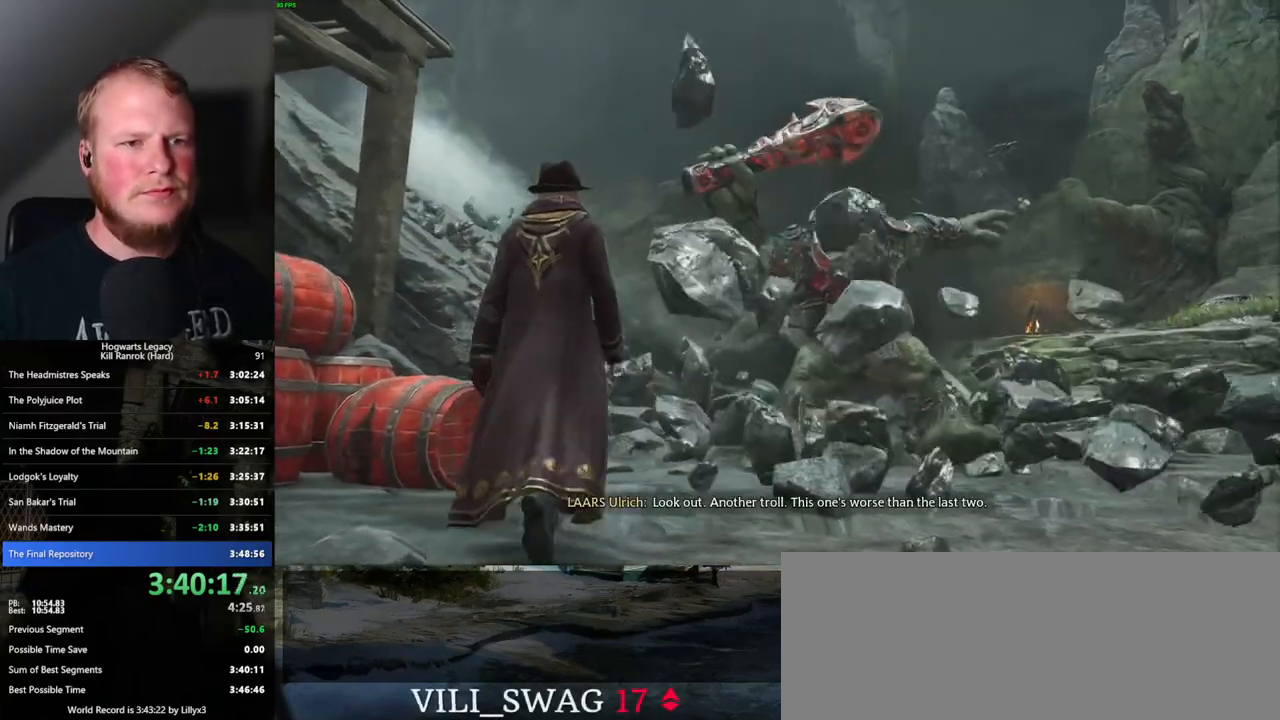
{"keys": [], "mouse": [], "events": []}
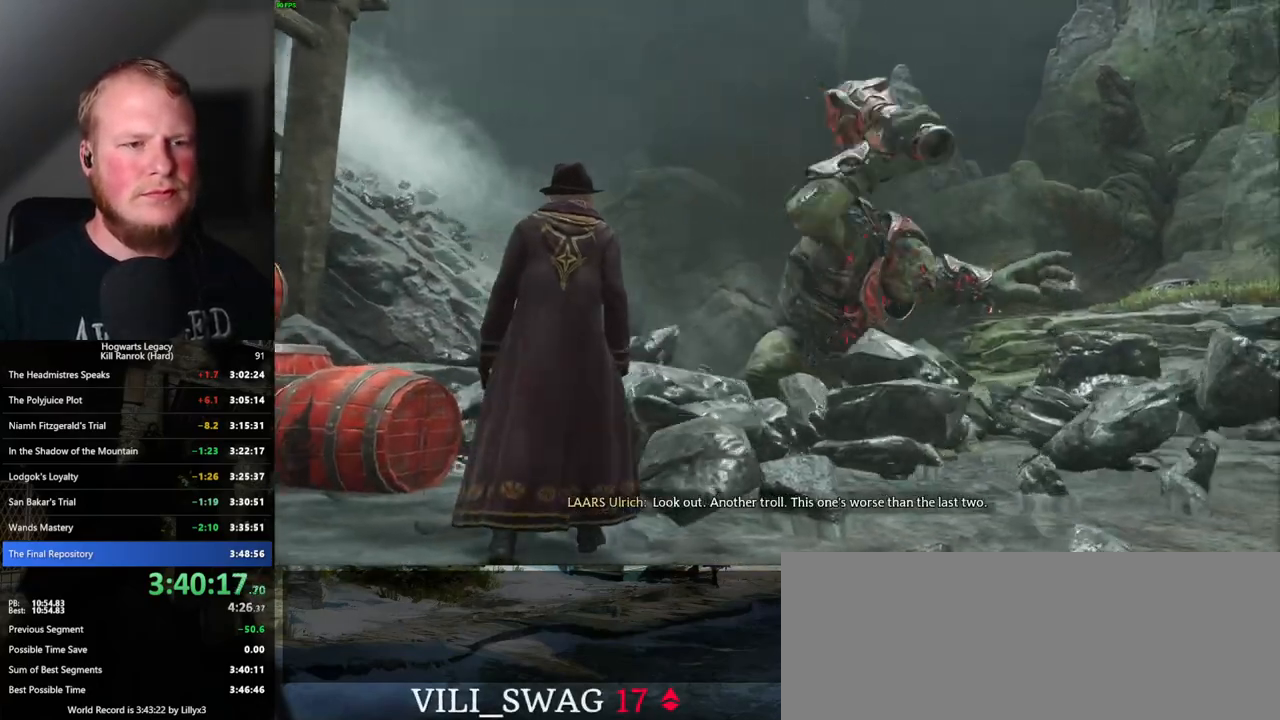
{"keys": [], "mouse": [], "events": []}
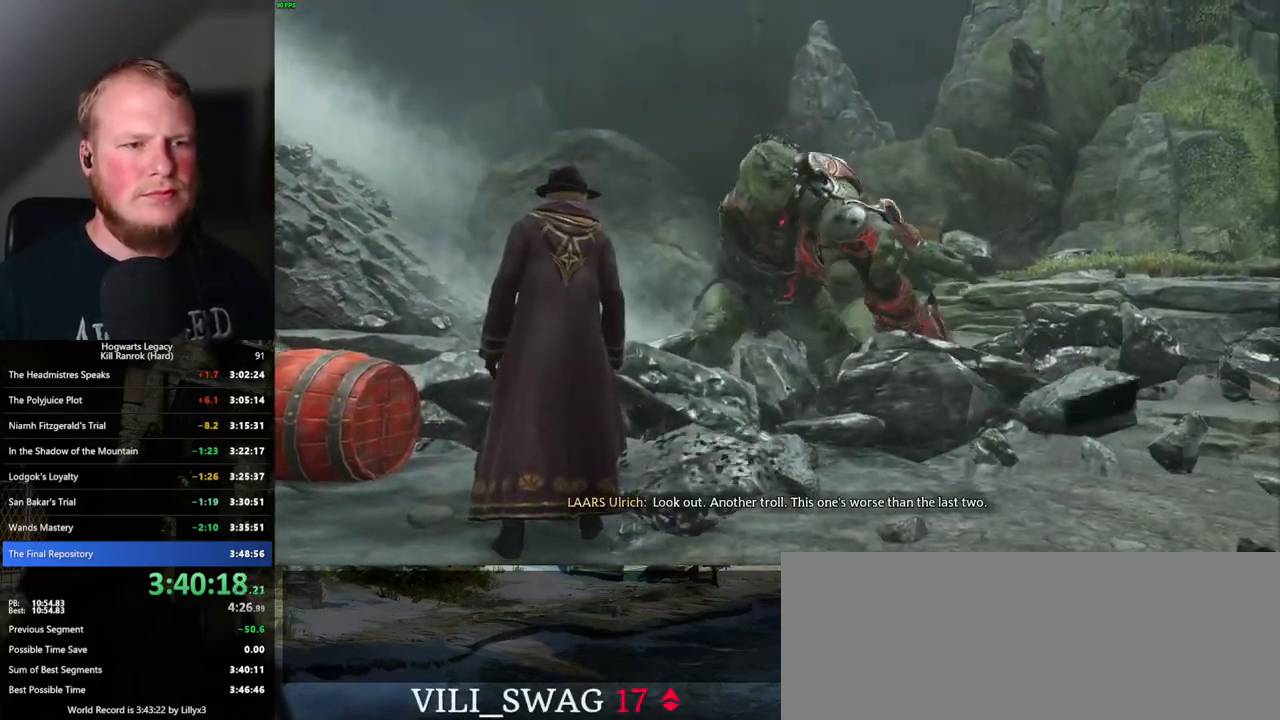
{"keys": [], "mouse": [], "events": []}
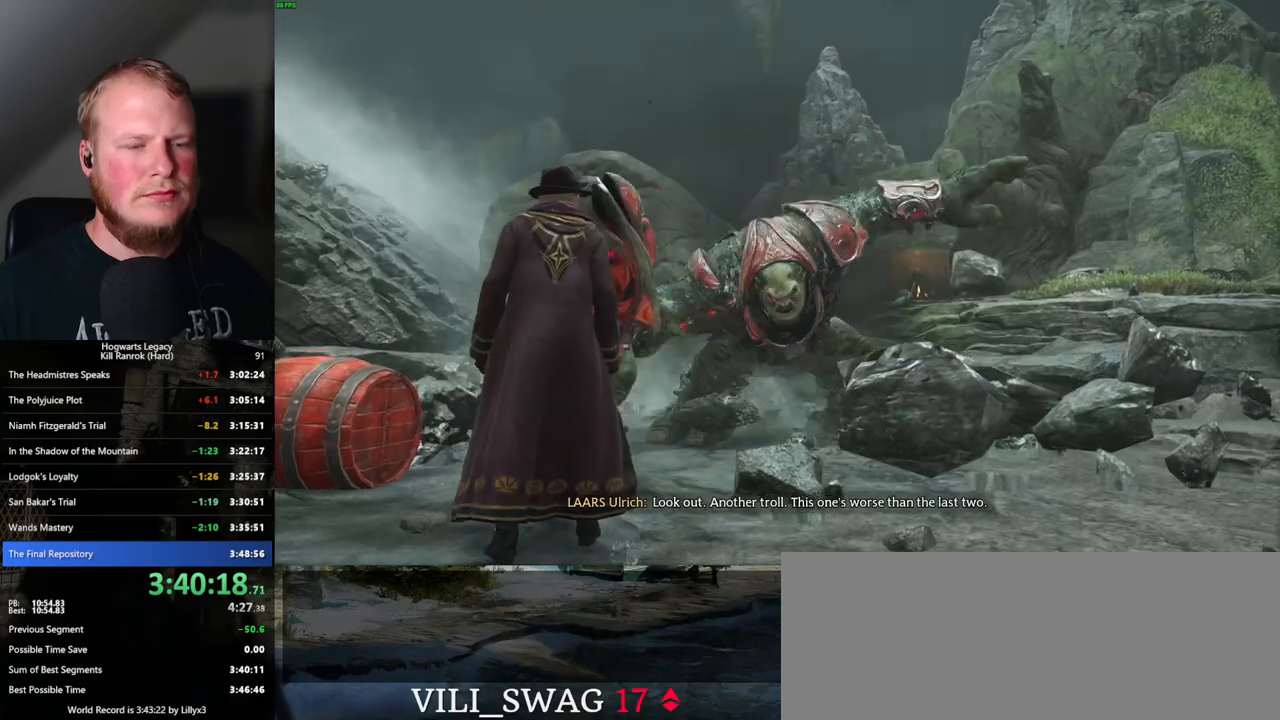
{"keys": [], "mouse": [], "events": []}
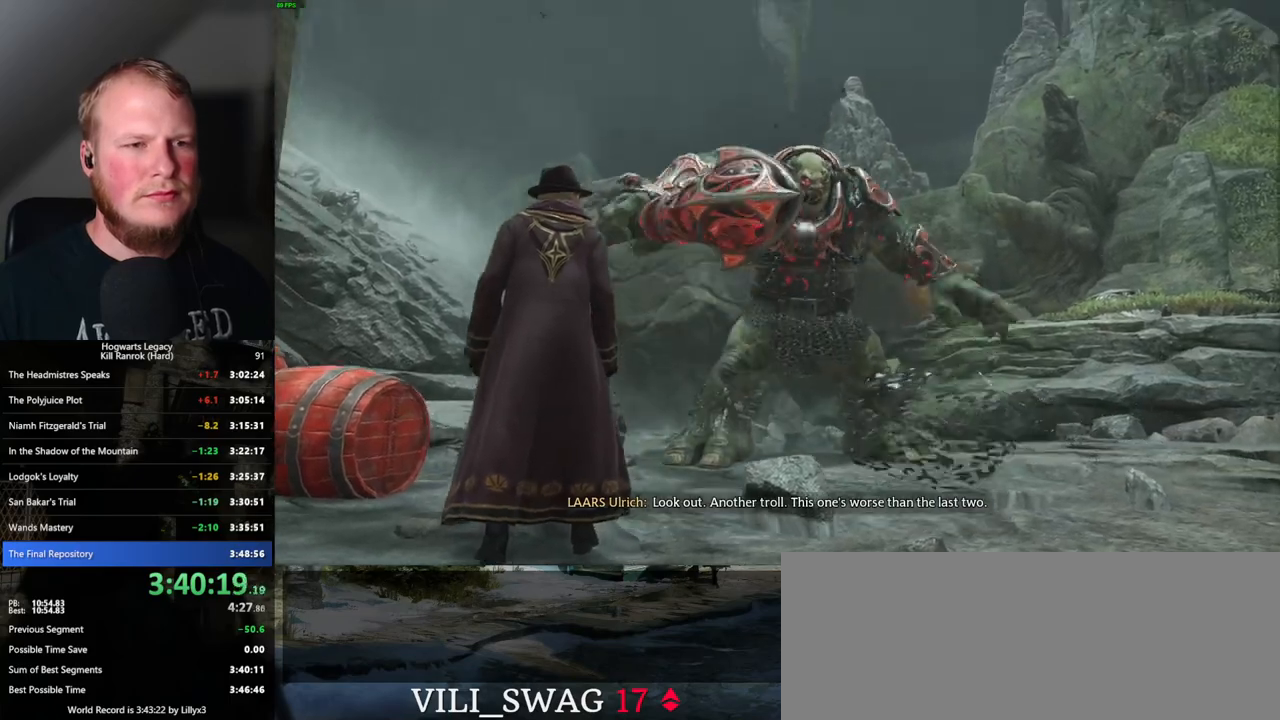
{"keys": [], "mouse": [], "events": []}
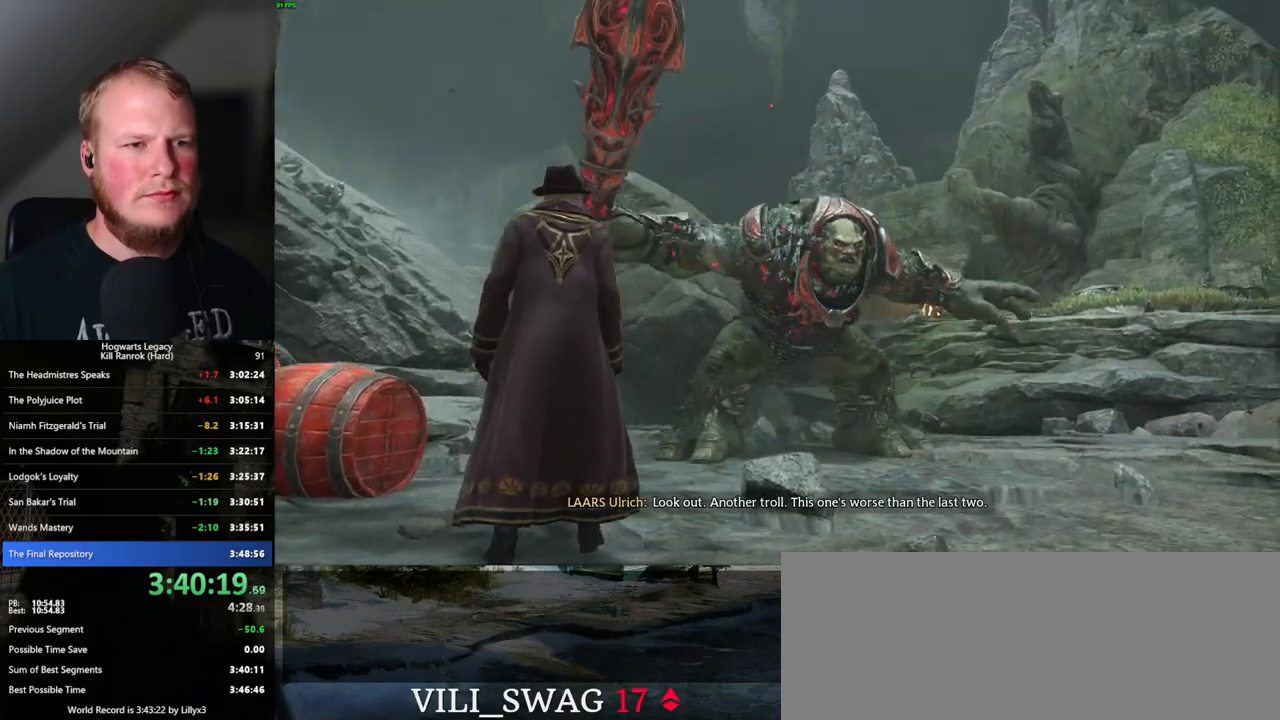
{"keys": [], "mouse": [], "events": []}
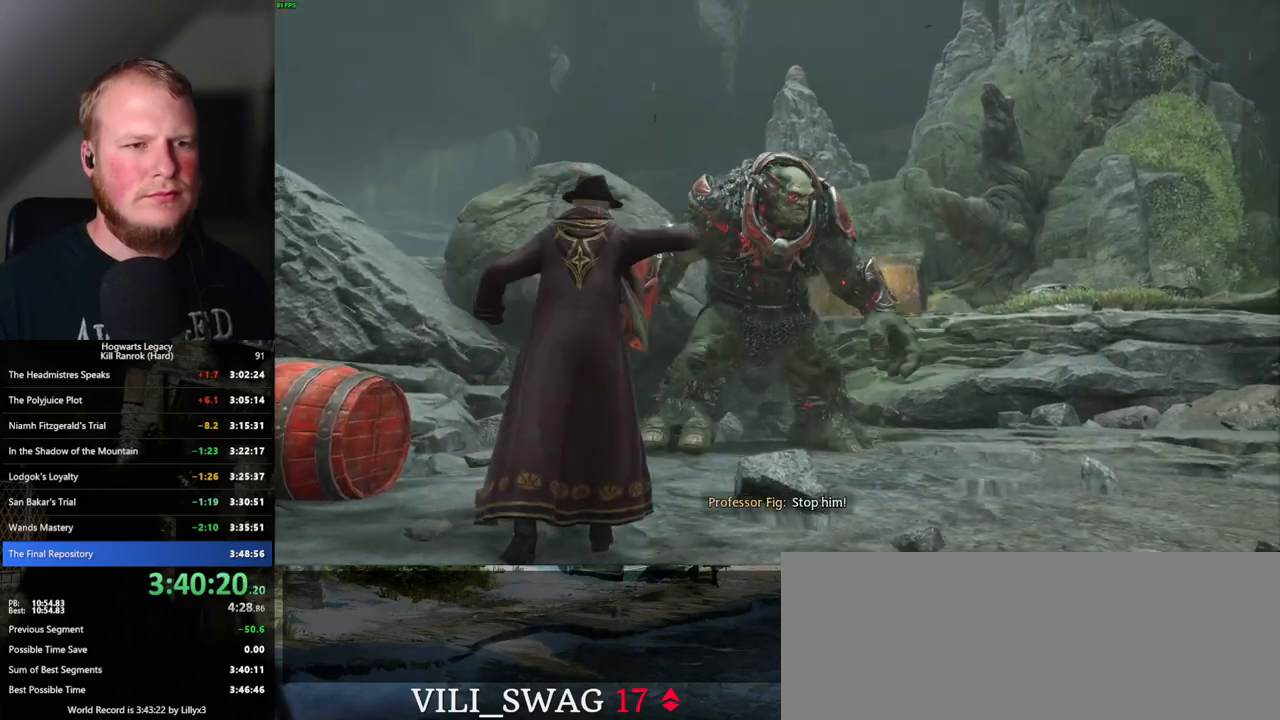
{"keys": ["1"], "mouse": [], "events": [[467, "1", "down"]]}
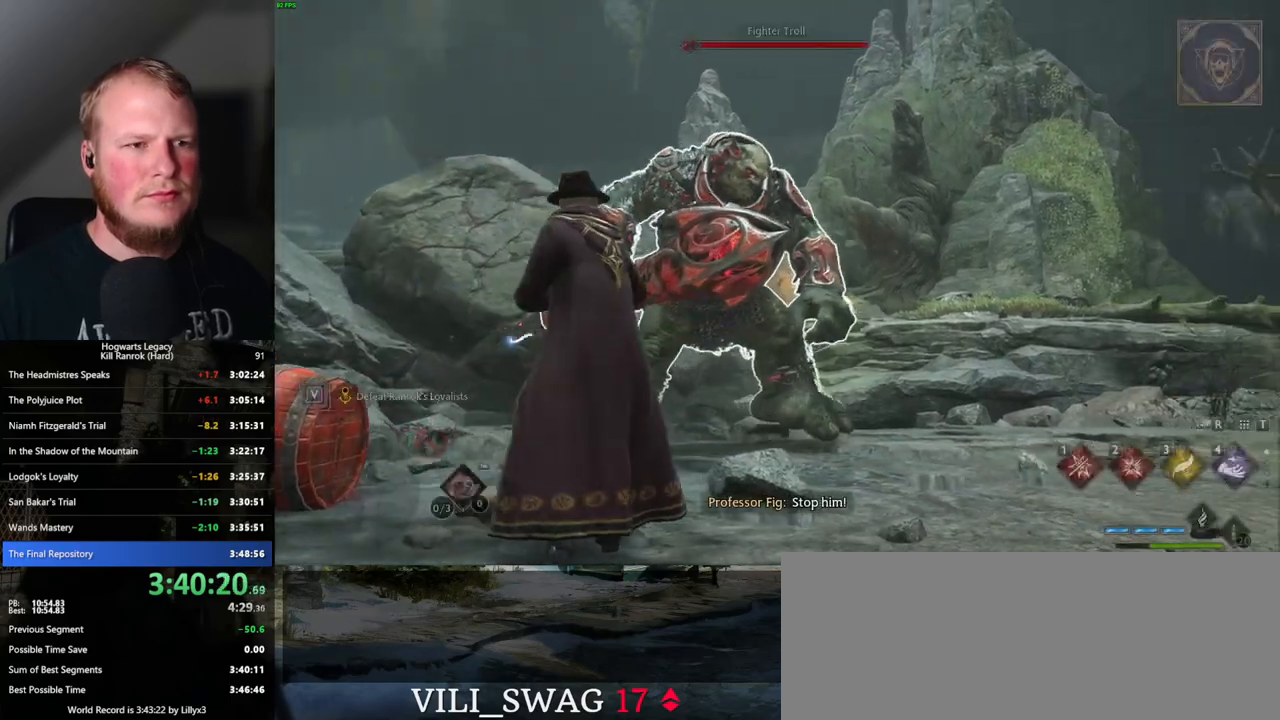
{"keys": [], "mouse": [], "events": [[67, "1", "up"], [300, "mouse_wheel", "down"], [350, "mouse_wheel", "up"]]}
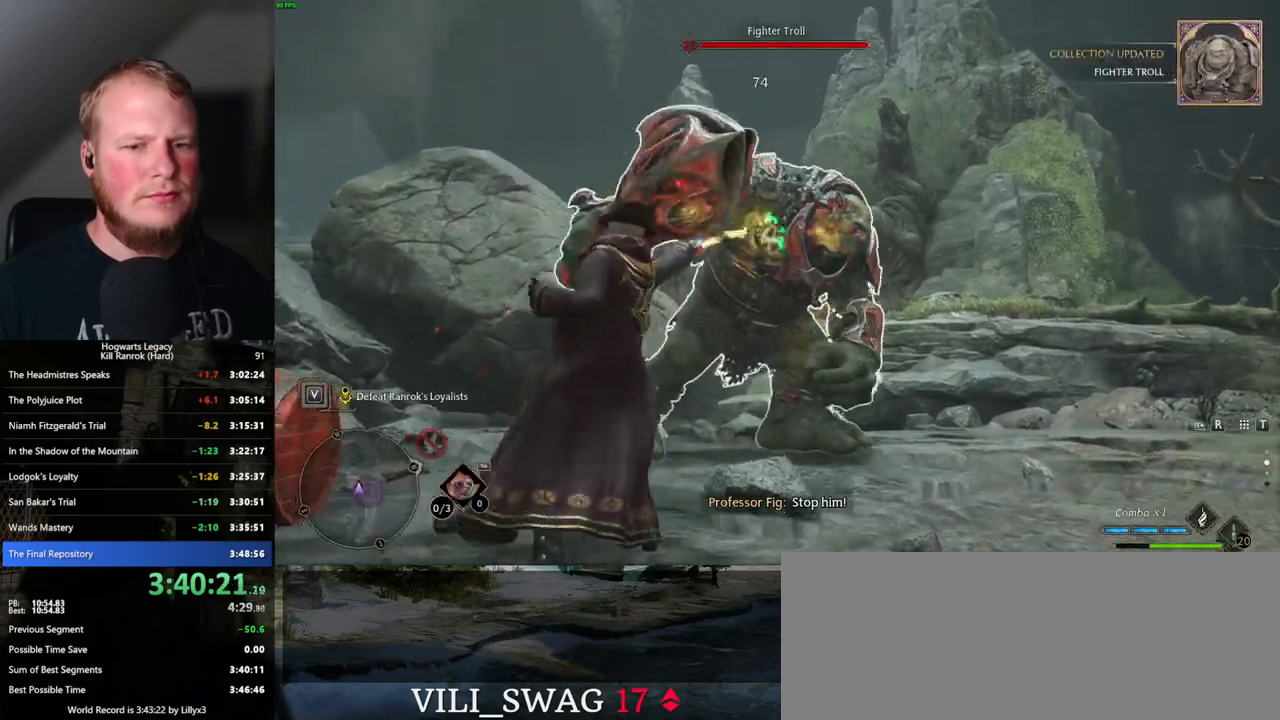
{"keys": ["2"], "mouse": [], "events": [[383, "2", "down"]]}
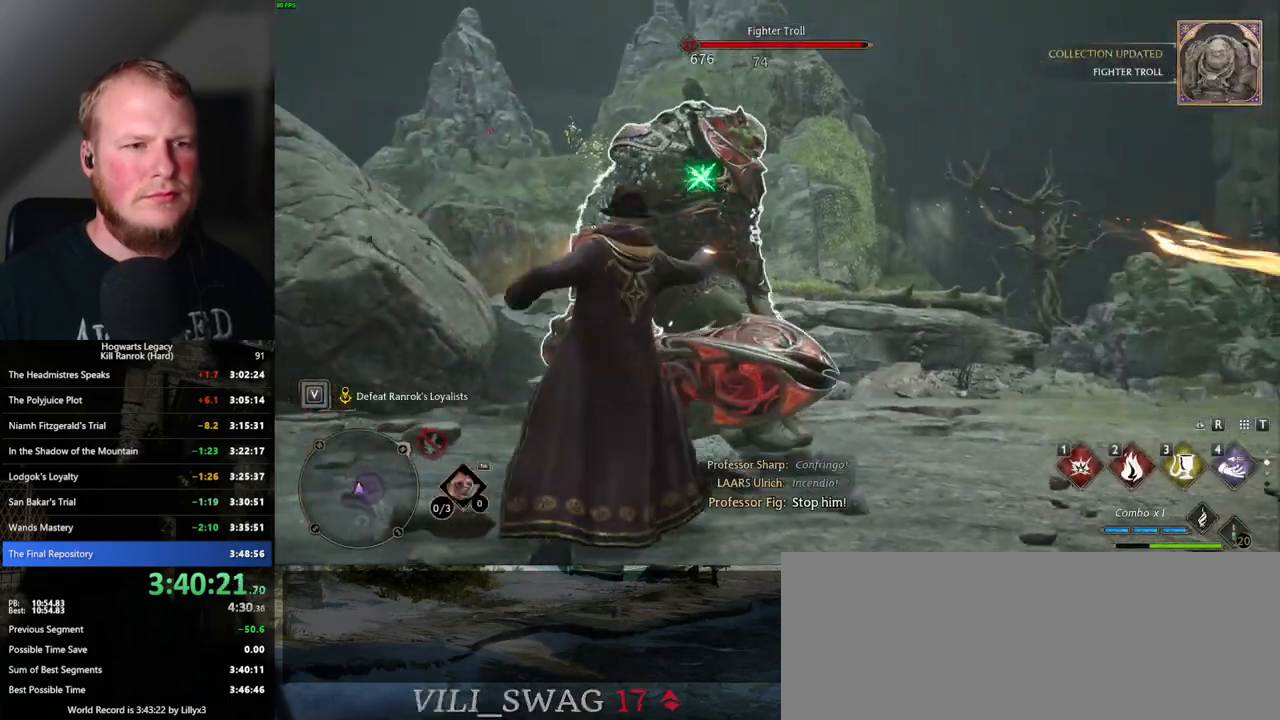
{"keys": ["s"], "mouse": [], "events": [[17, "2", "up"], [483, "s", "down"]]}
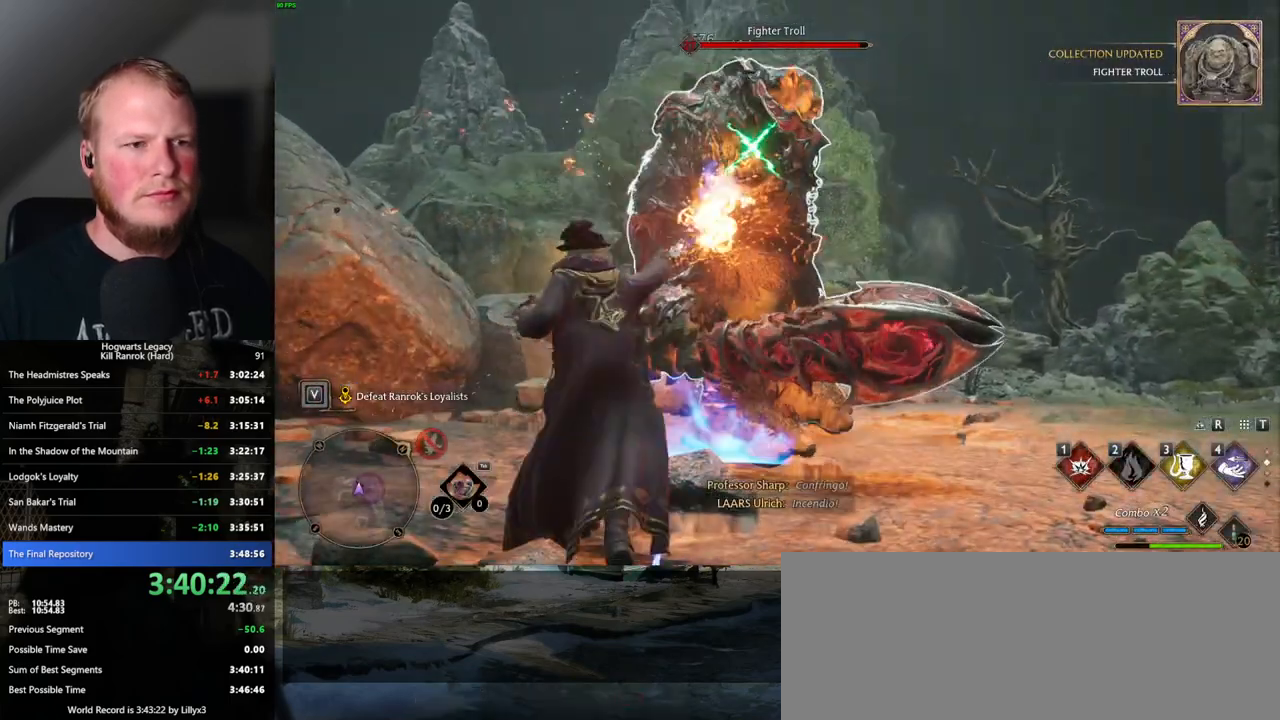
{"keys": ["d"], "mouse": [], "events": [[33, "d", "down"], [183, "space", "down"], [333, "space", "up"], [483, "s", "up"]]}
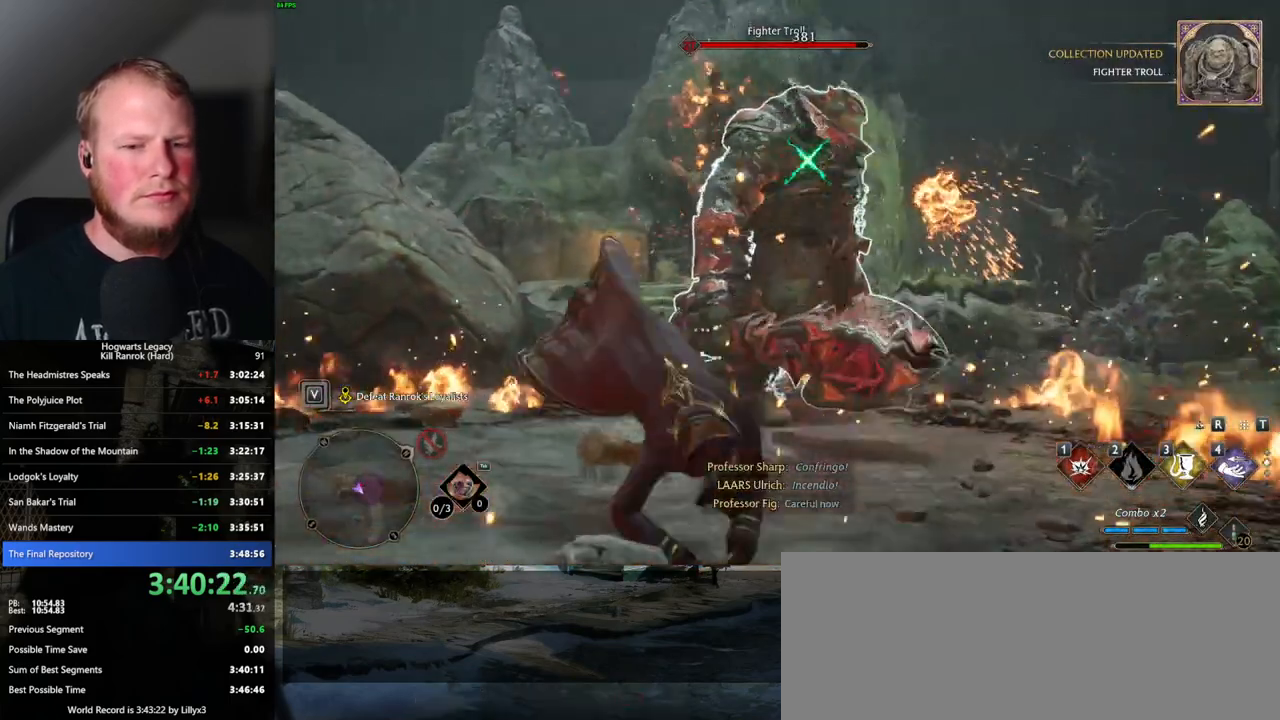
{"keys": ["1", "d"], "mouse": [], "events": [[500, "1", "down"]]}
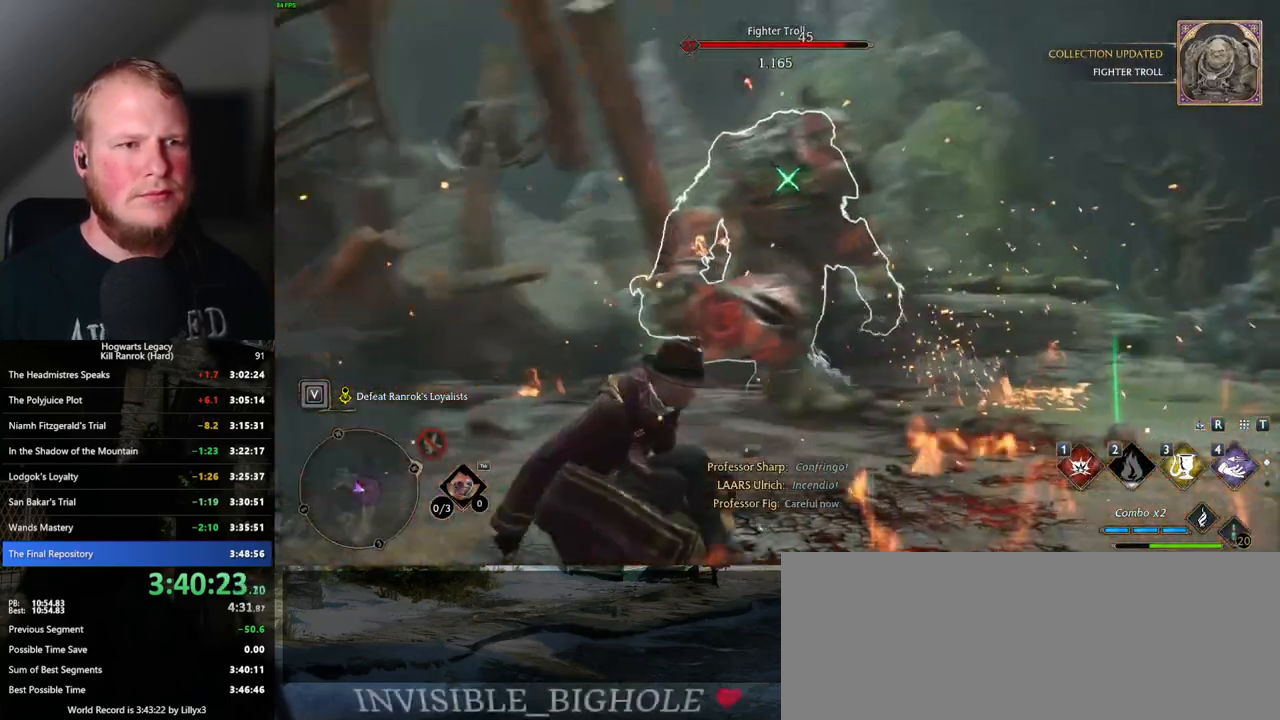
{"keys": ["d", "w"], "mouse": [], "events": [[117, "1", "up"], [483, "w", "down"]]}
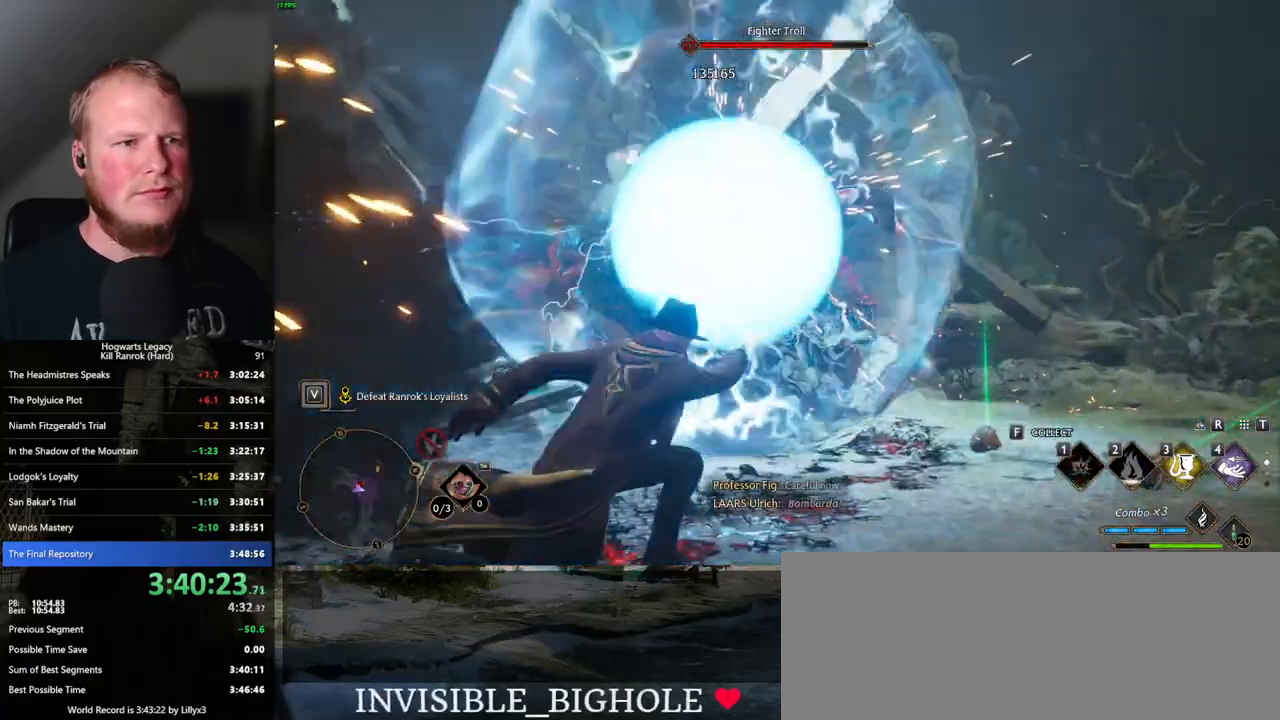
{"keys": ["d"], "mouse": [], "events": [[117, "space", "down"], [283, "space", "up"], [283, "w", "up"]]}
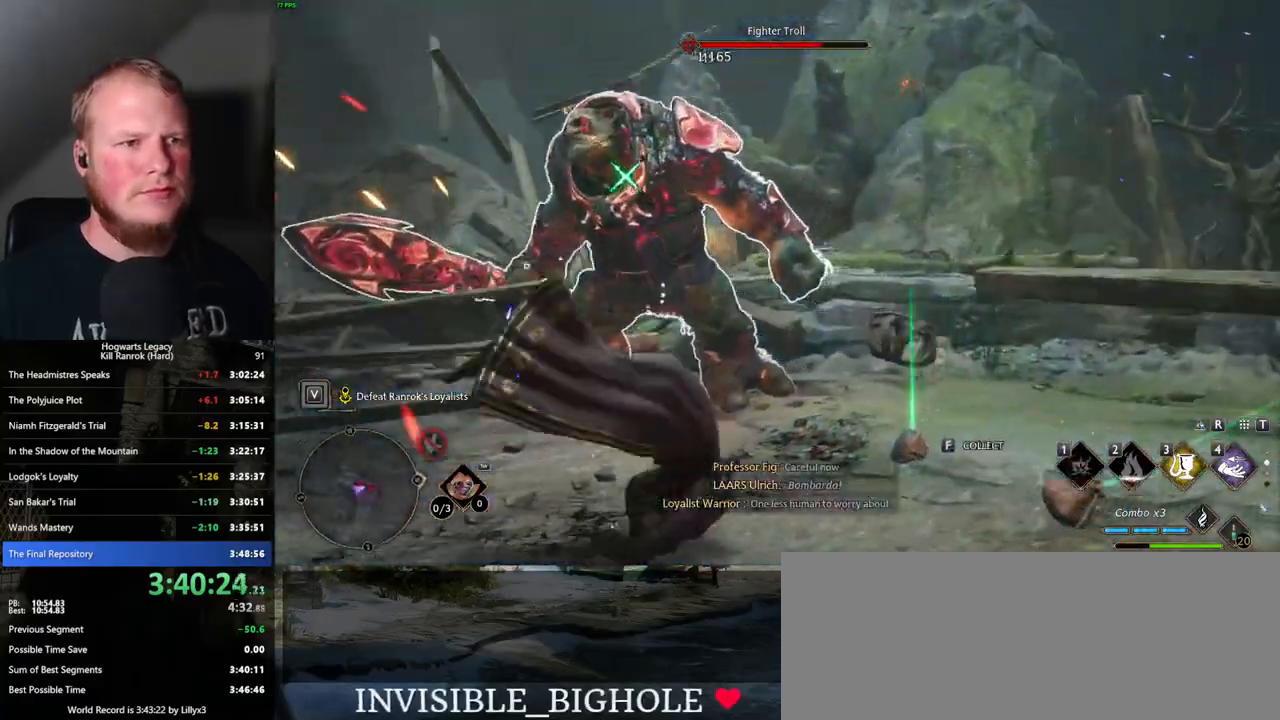
{"keys": ["s"], "mouse": [], "events": [[300, "s", "down"], [400, "d", "up"]]}
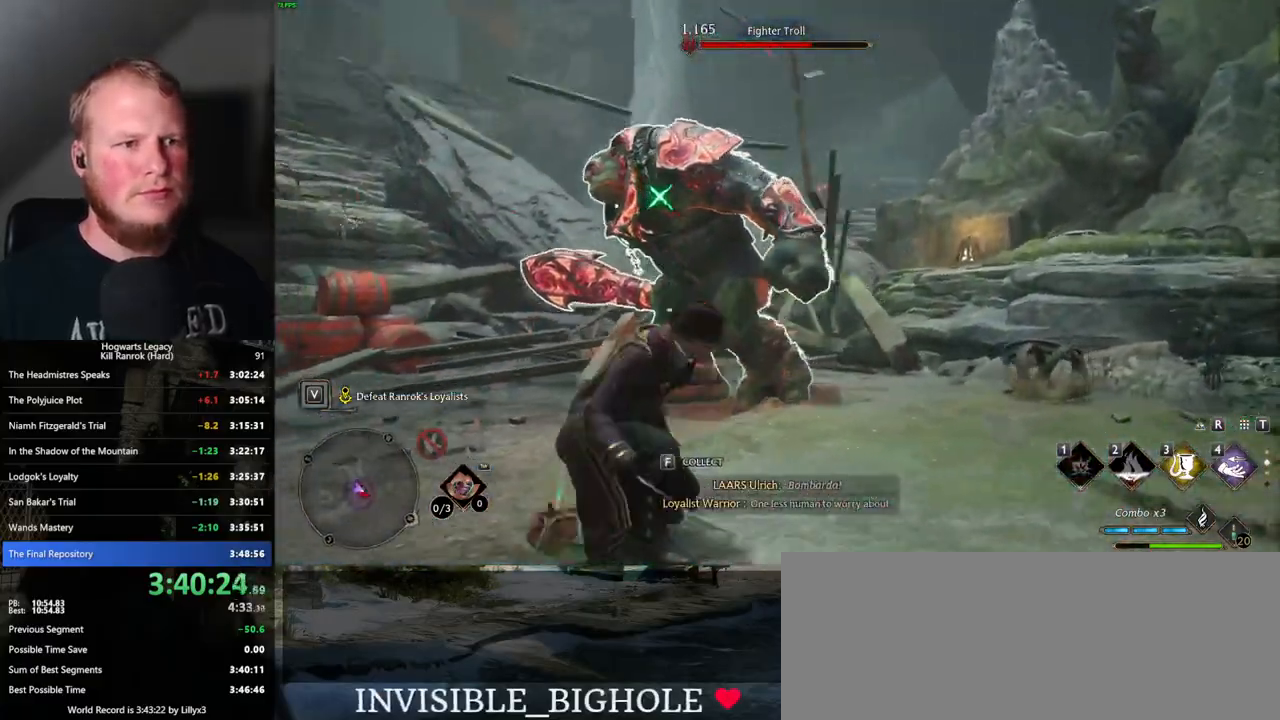
{"keys": ["a"], "mouse": [], "events": [[33, "a", "down"], [33, "mouse_left", "down"], [117, "mouse_left", "up"], [300, "s", "up"]]}
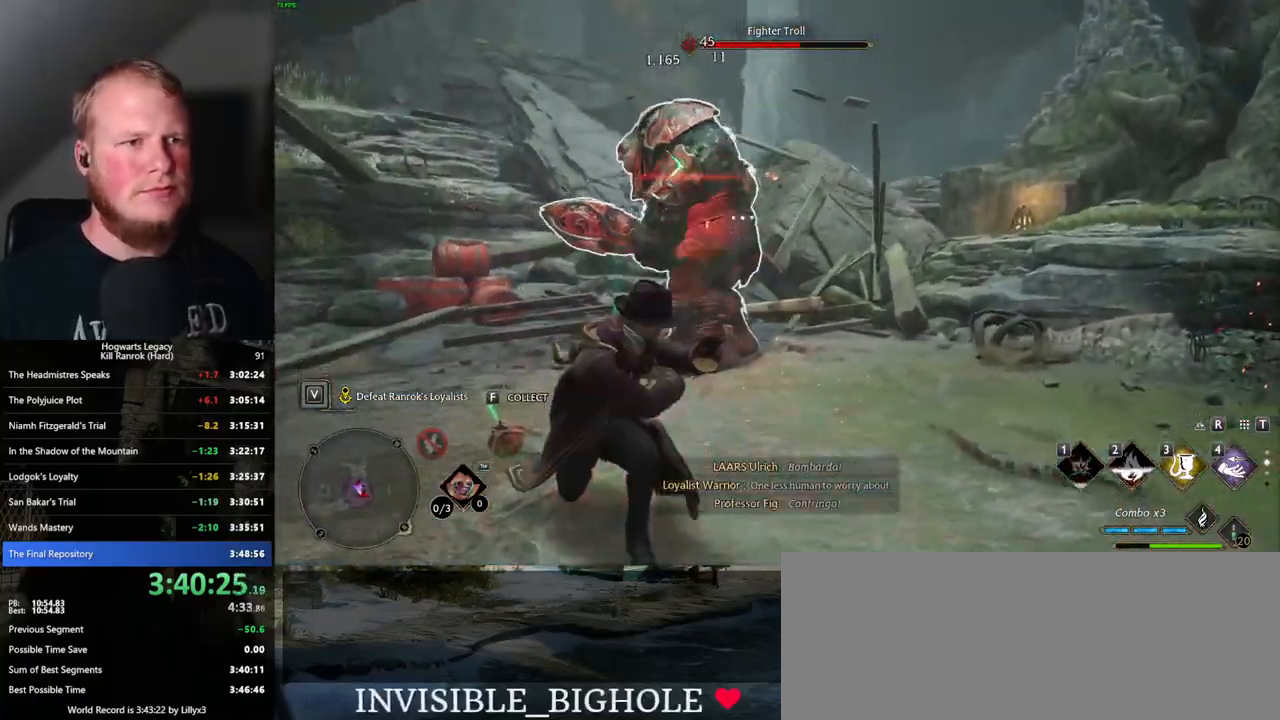
{"keys": ["a"], "mouse": [], "events": [[33, "e", "down"], [167, "e", "up"]]}
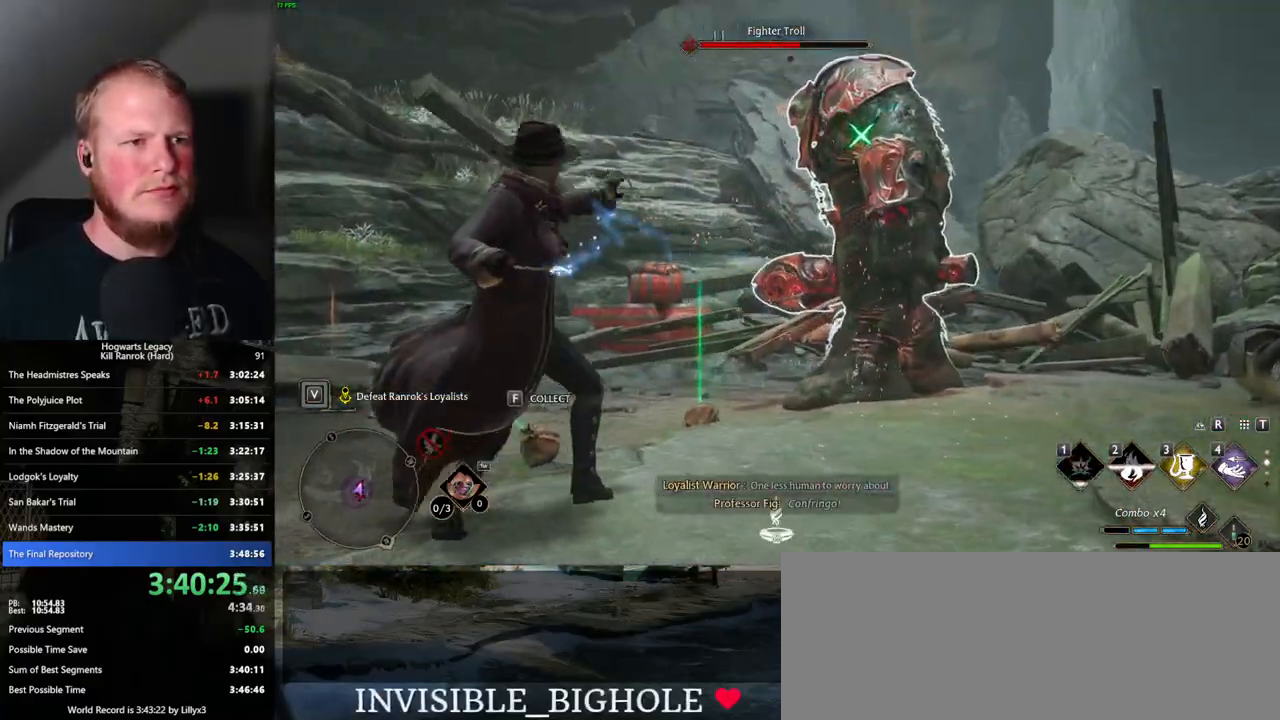
{"keys": ["w"], "mouse": [], "events": [[33, "w", "down"], [200, "a", "up"]]}
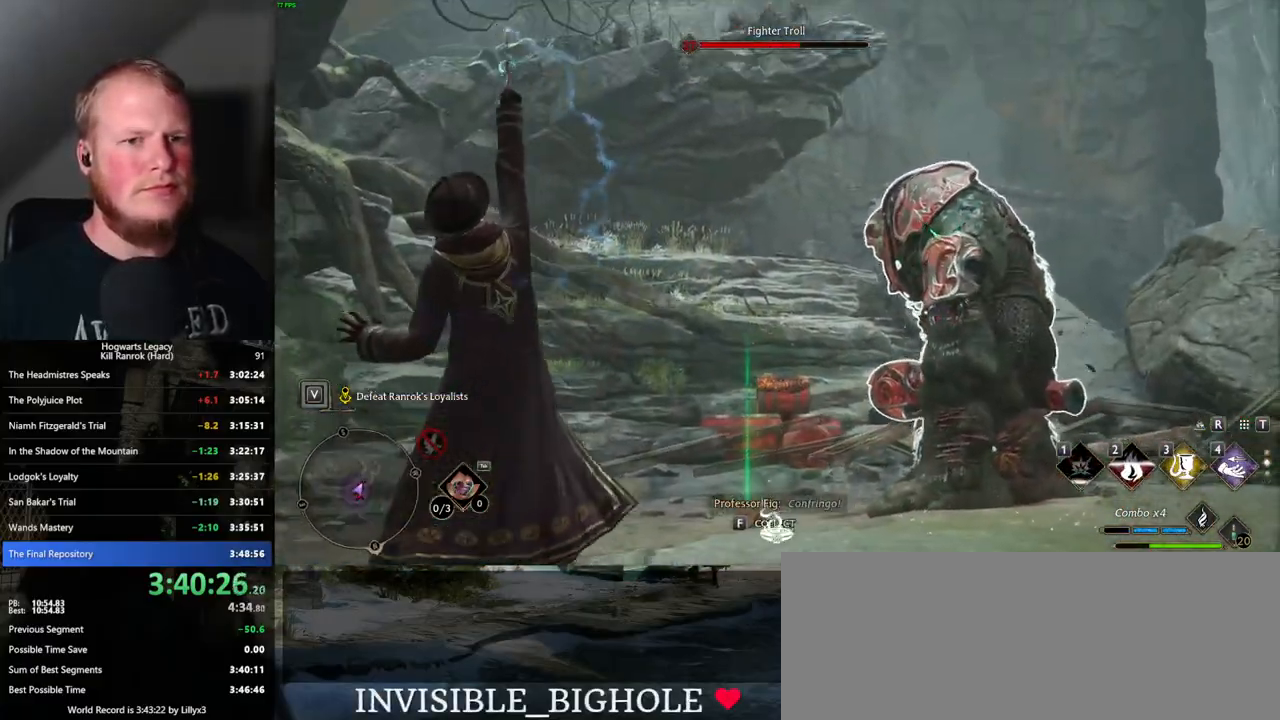
{"keys": ["w"], "mouse": [], "events": []}
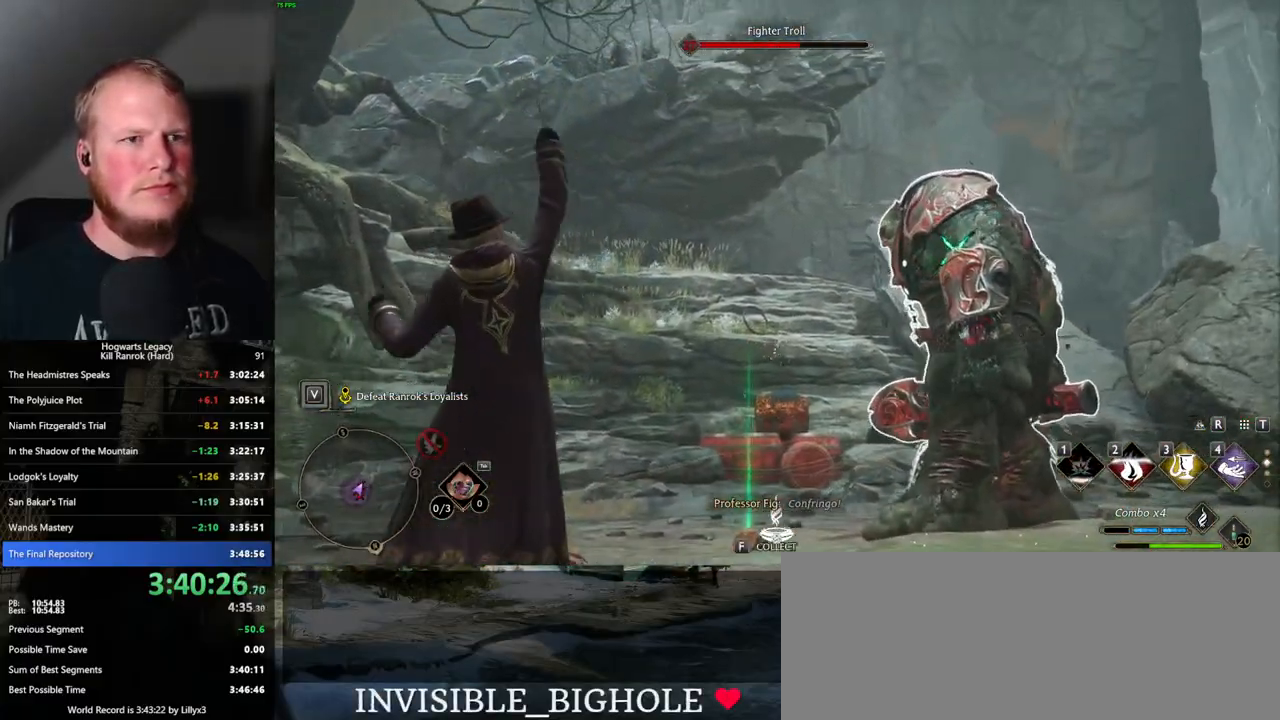
{"keys": ["w"], "mouse": [], "events": []}
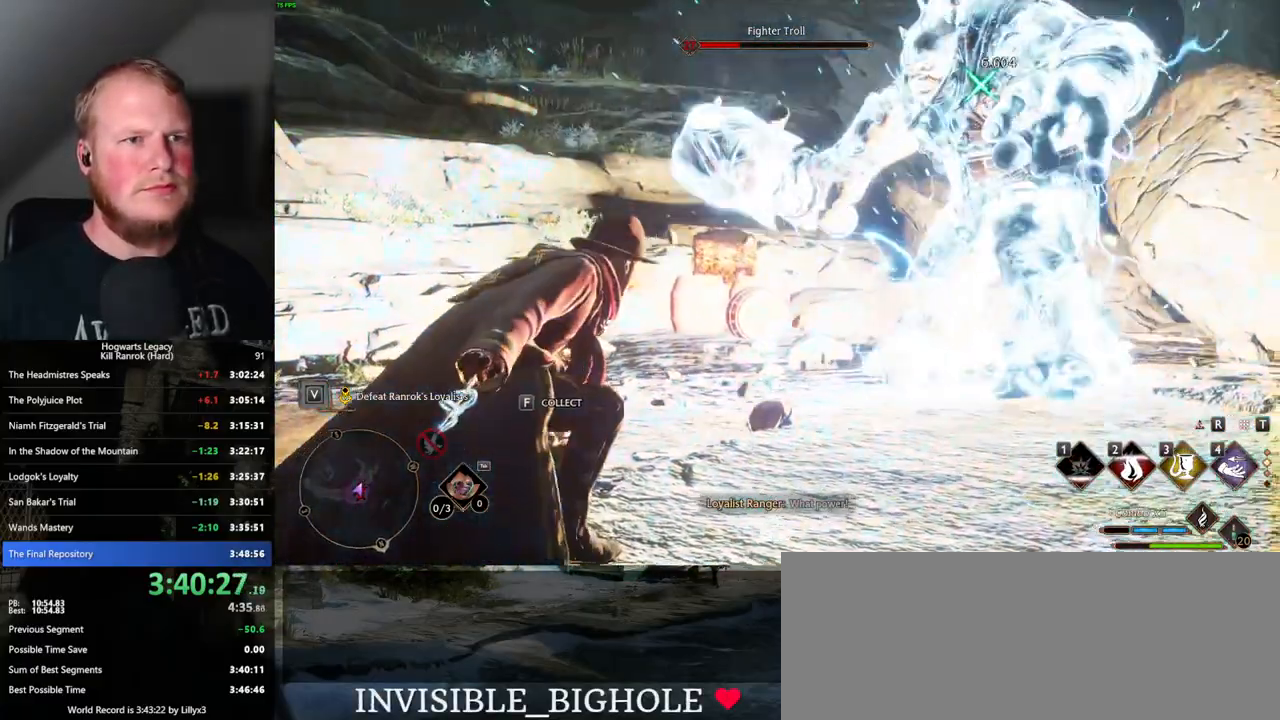
{"keys": ["a"], "mouse": [], "events": [[267, "a", "down"], [467, "w", "up"]]}
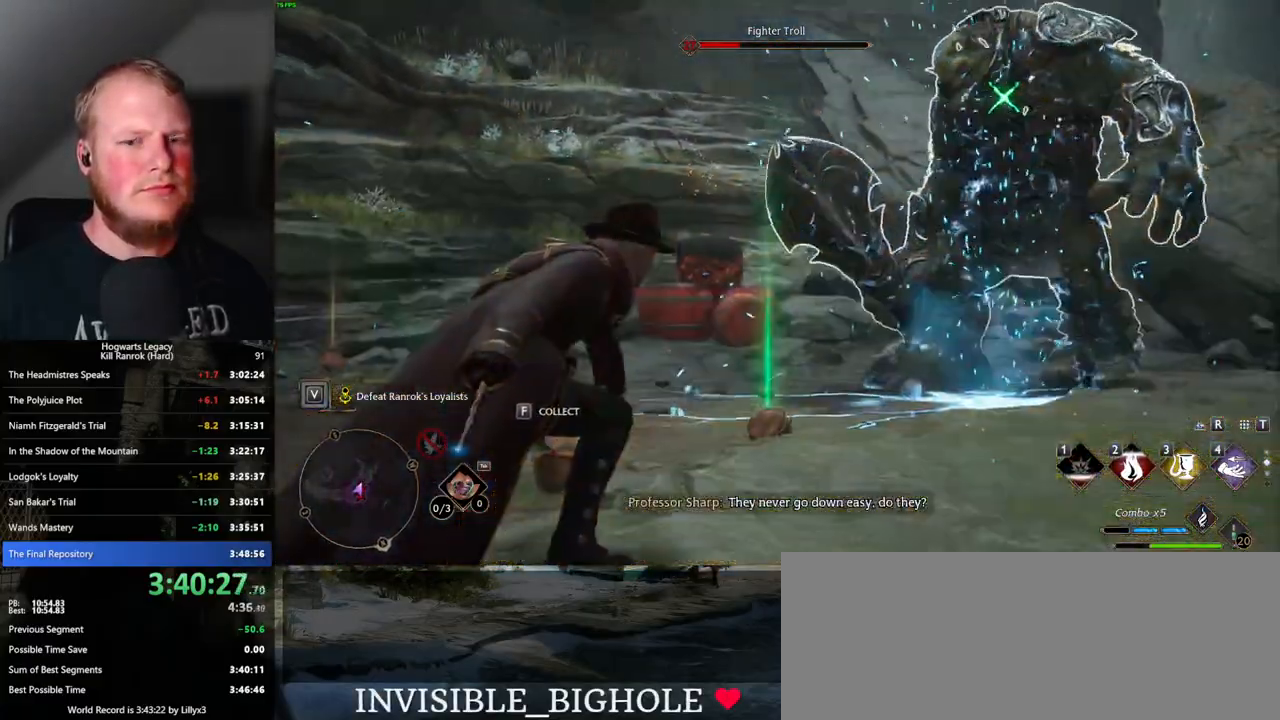
{"keys": ["a"], "mouse": [], "events": [[233, "w", "down"], [400, "w", "up"]]}
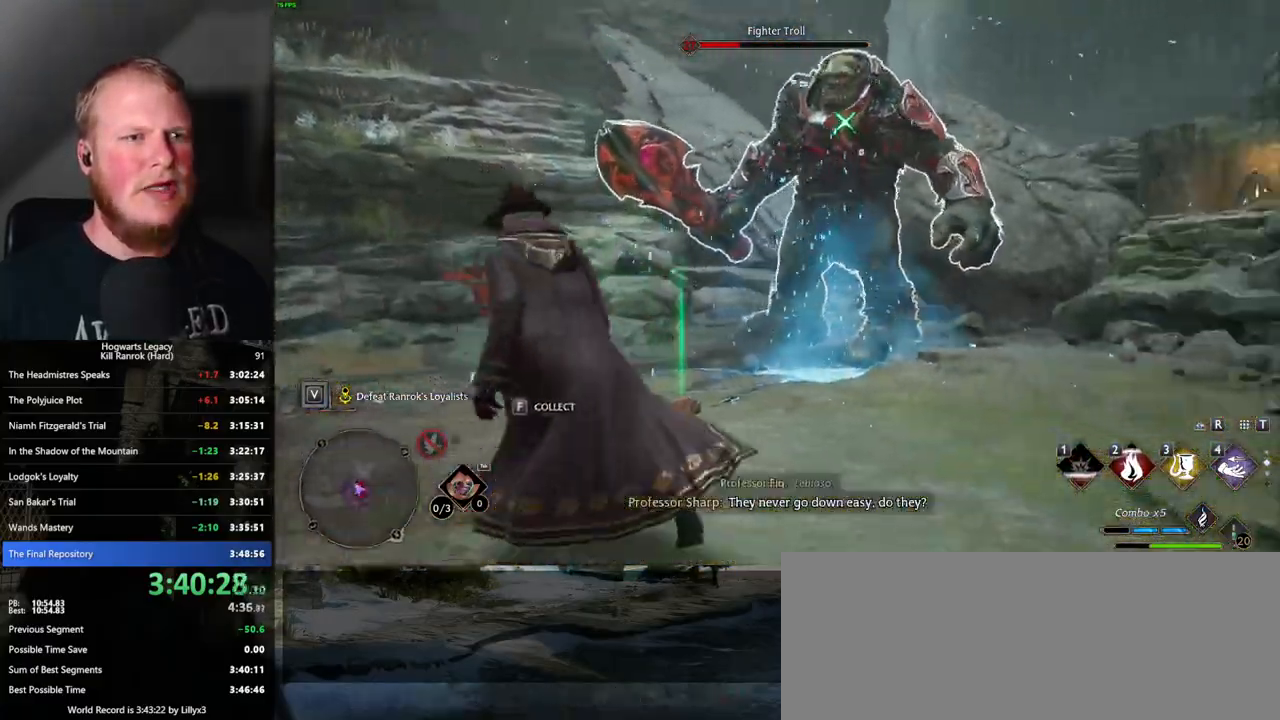
{"keys": ["d", "w"], "mouse": [], "events": [[17, "s", "down"], [117, "a", "up"], [200, "d", "down"], [283, "s", "up"], [433, "w", "down"]]}
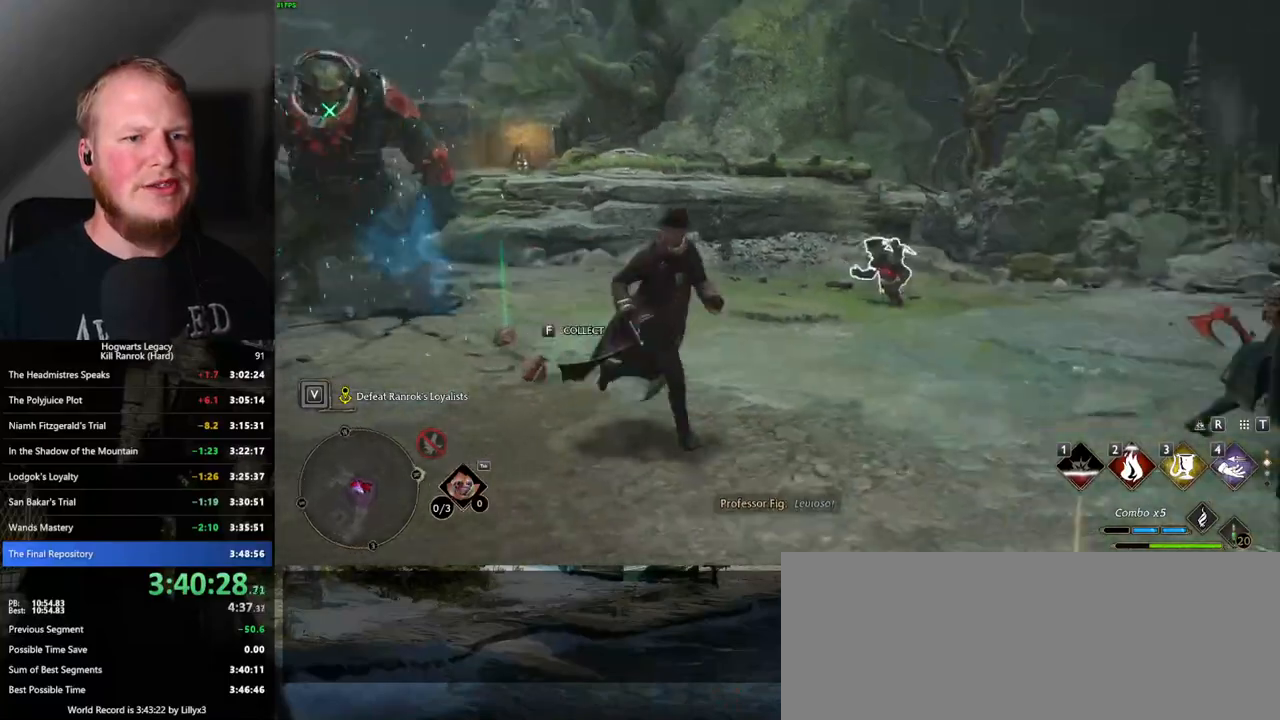
{"keys": ["w"], "mouse": [], "events": [[33, "d", "up"], [200, "3", "down"], [317, "3", "up"]]}
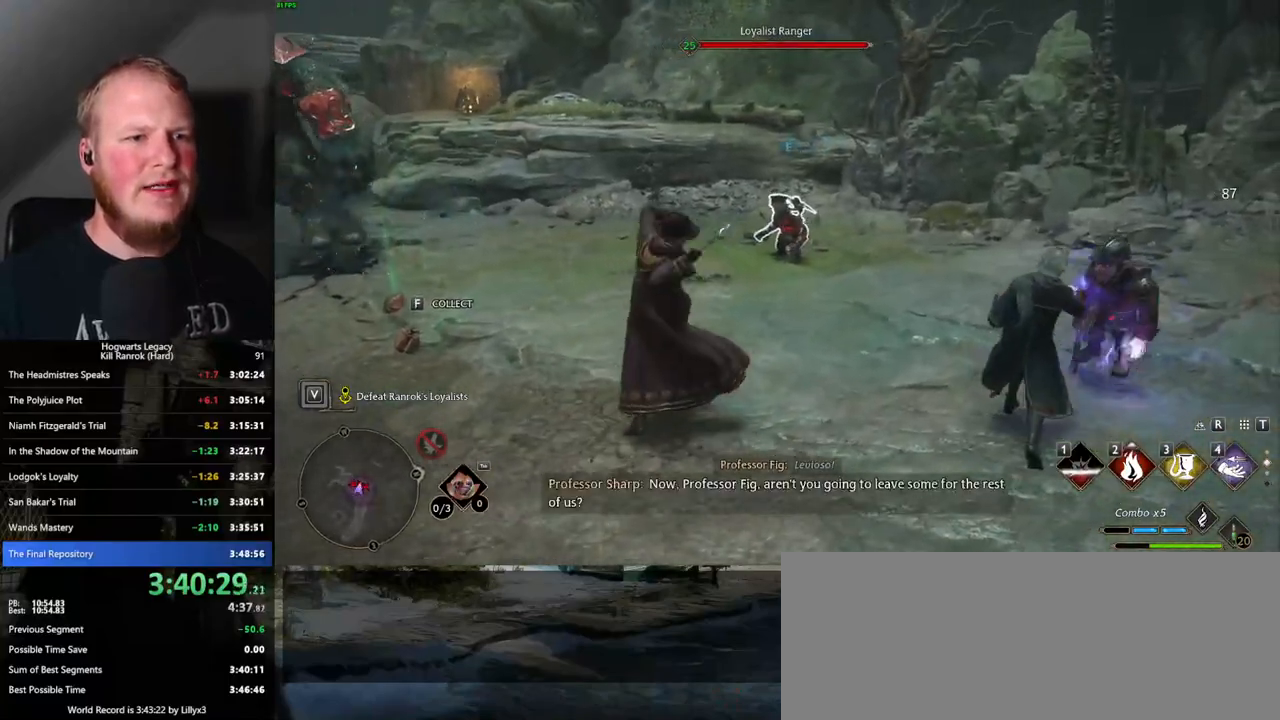
{"keys": ["w", "z"], "mouse": [], "events": [[500, "z", "down"]]}
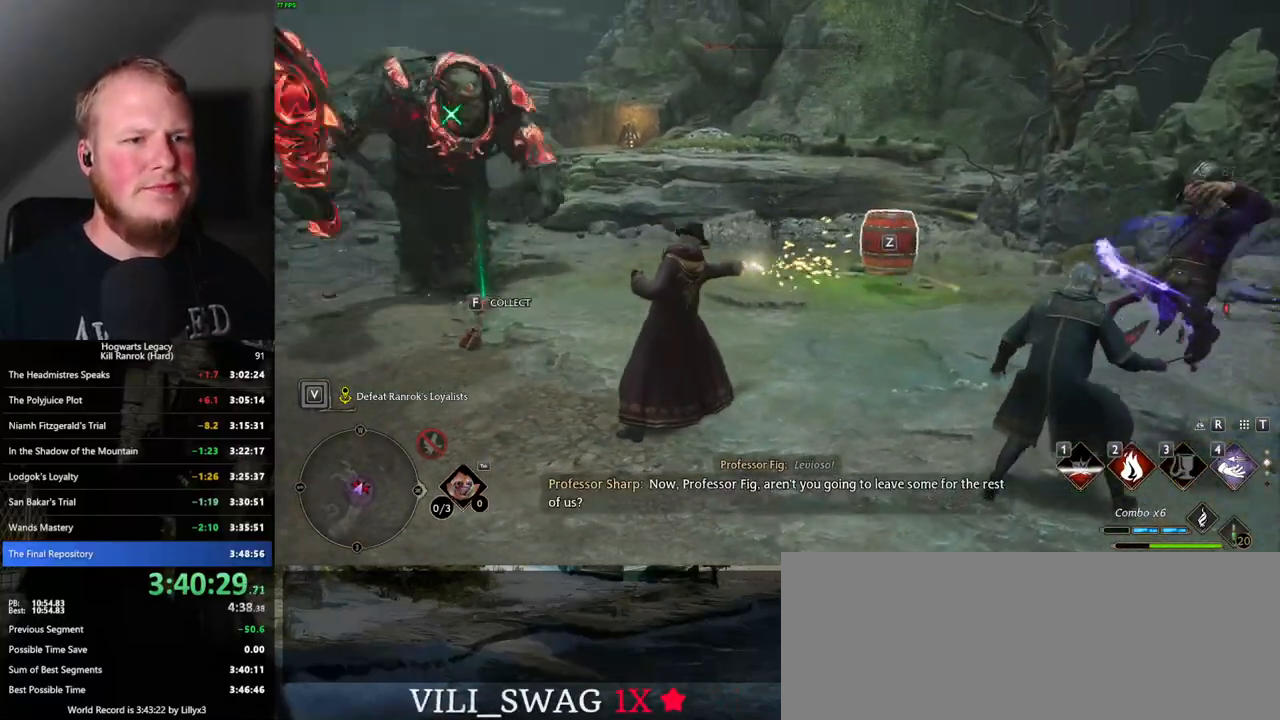
{"keys": ["a", "w"], "mouse": [], "events": [[133, "z", "up"], [467, "a", "down"]]}
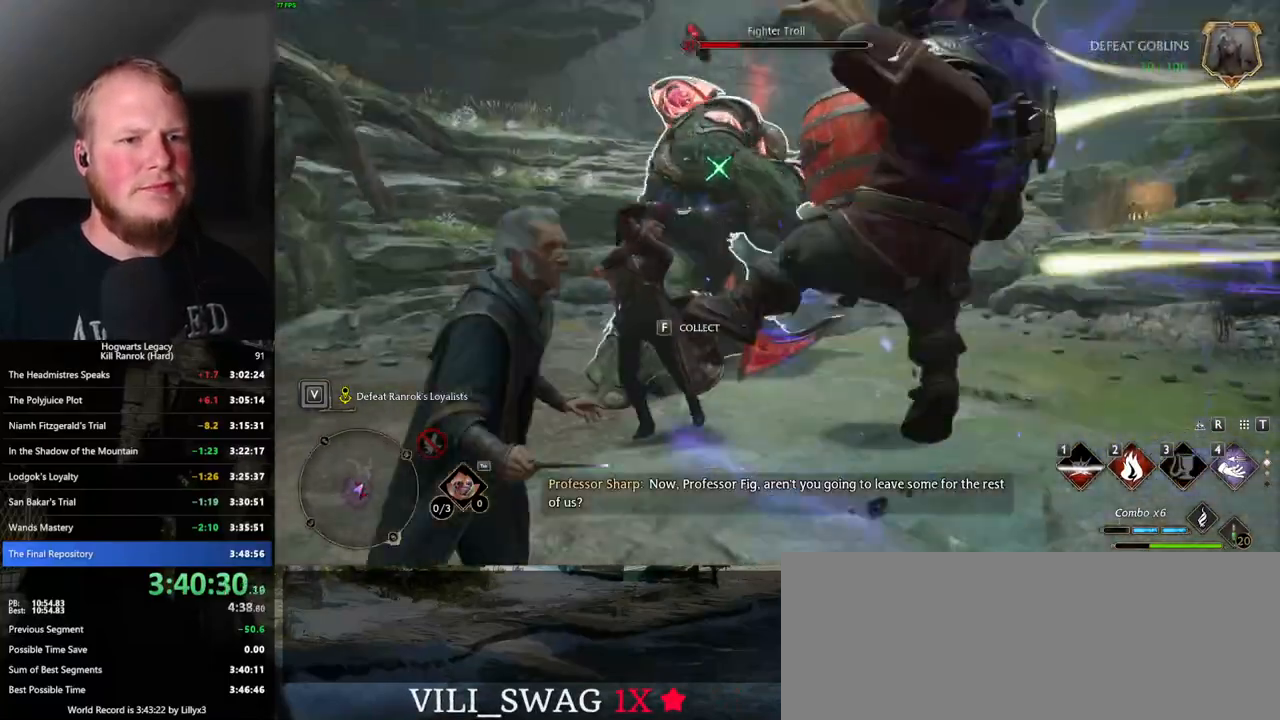
{"keys": ["a", "s"], "mouse": [], "events": [[50, "w", "up"], [167, "s", "down"], [300, "space", "down"], [417, "space", "up"]]}
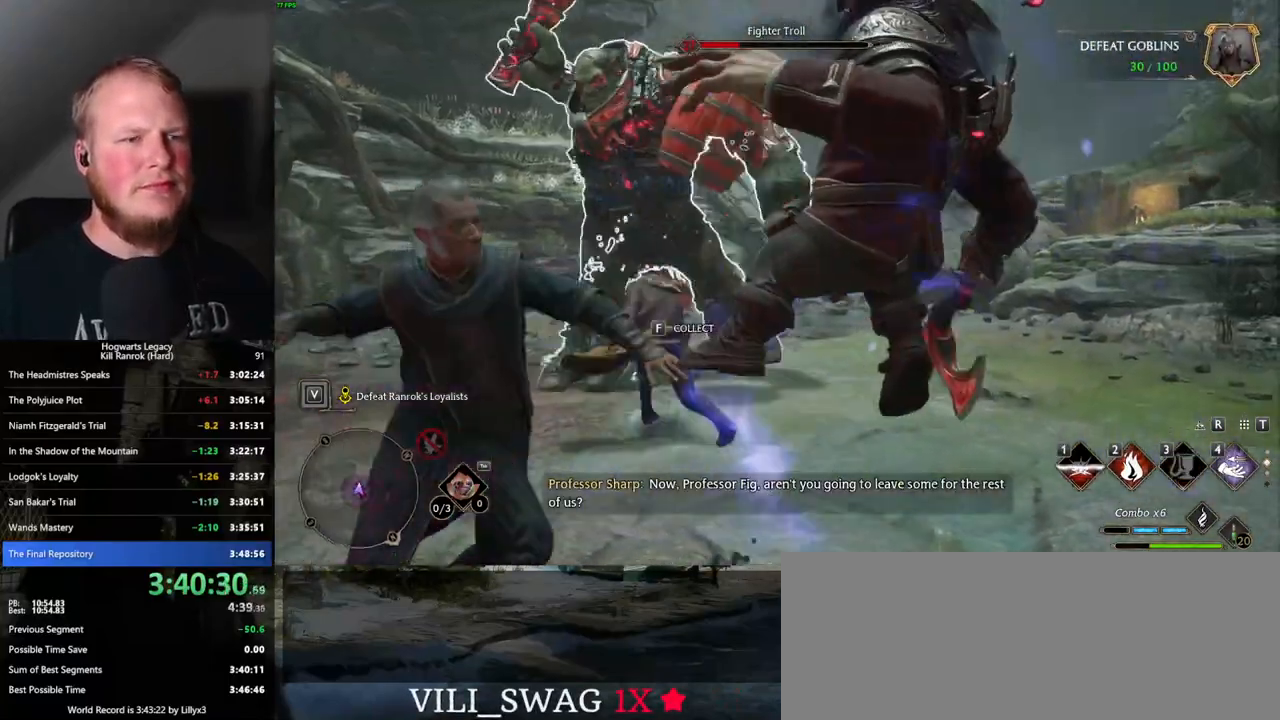
{"keys": ["a", "d", "s"], "mouse": [], "events": [[500, "d", "down"]]}